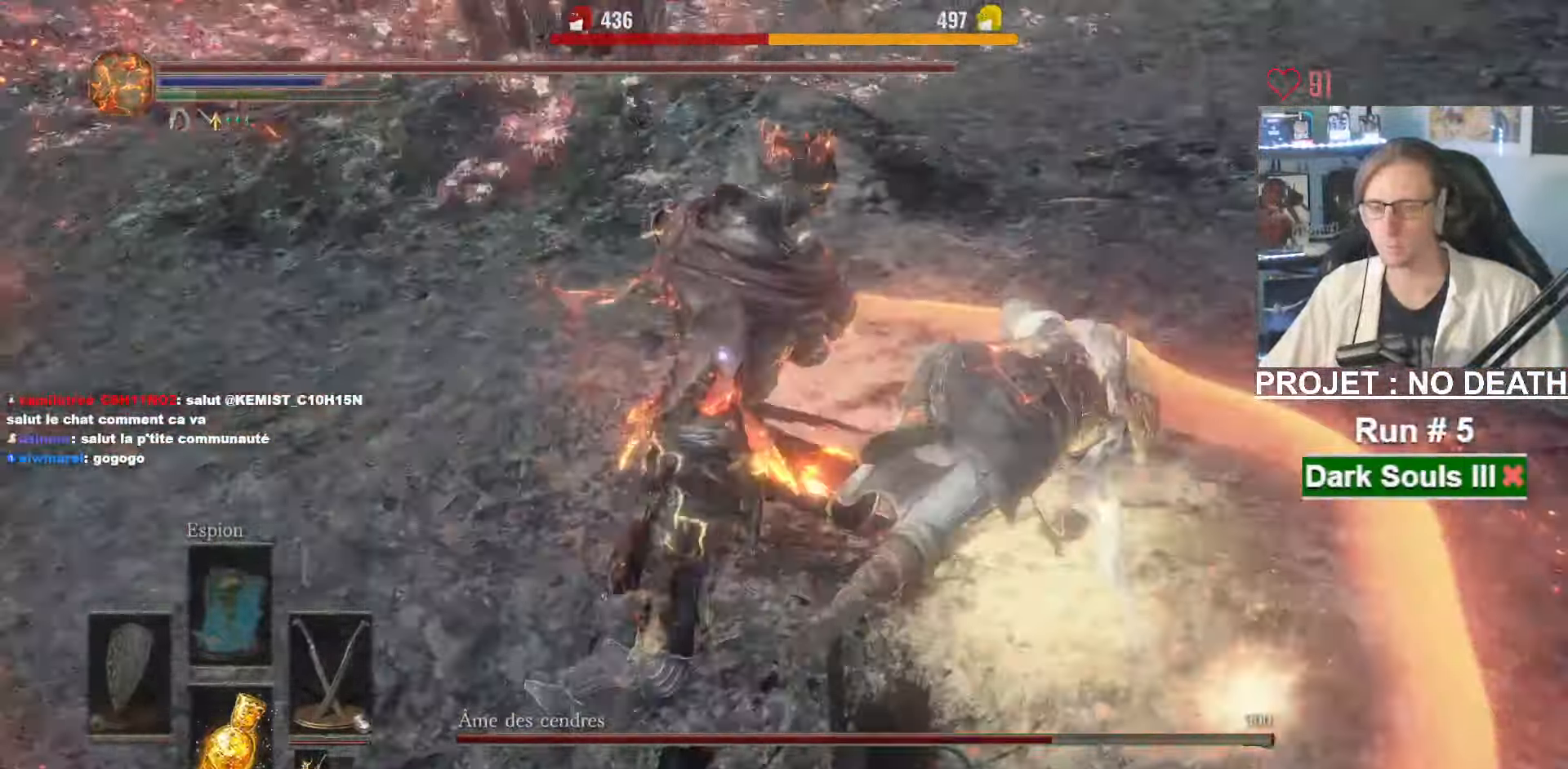
Gameplay with keyboard and mouse; each line is a JSON object with the keys and mouse buttons held at the frame after it. "events" lists presses ("down") and releases ("up") of "1", "2", "3", "4", "a", "alt", "ctrl", "d", "down", "e", "f", "g", "left", "q", "r", "return", "right", "s", "shift", "space", "tab", "up", "z", "mouse_left", "mouse_wheel", "mouse_right", "mouse_mb4" and "mouse_mb5" between this image and that frame as [ms after this image, input, new state], when the widget could be followed in between. "mouse_left", "mouse_wheel", "mouse_right", "mouse_mb4", "mouse_mb5" = the "left", "wheel", "right", "mb4", "mb5" buttons of the "mouse" list. No other keys are recorded. "wheel" means that the mouse wheel is clicked or scrolled. Not read: mouse_move.
{"keys": ["d", "z"], "mouse": [], "events": []}
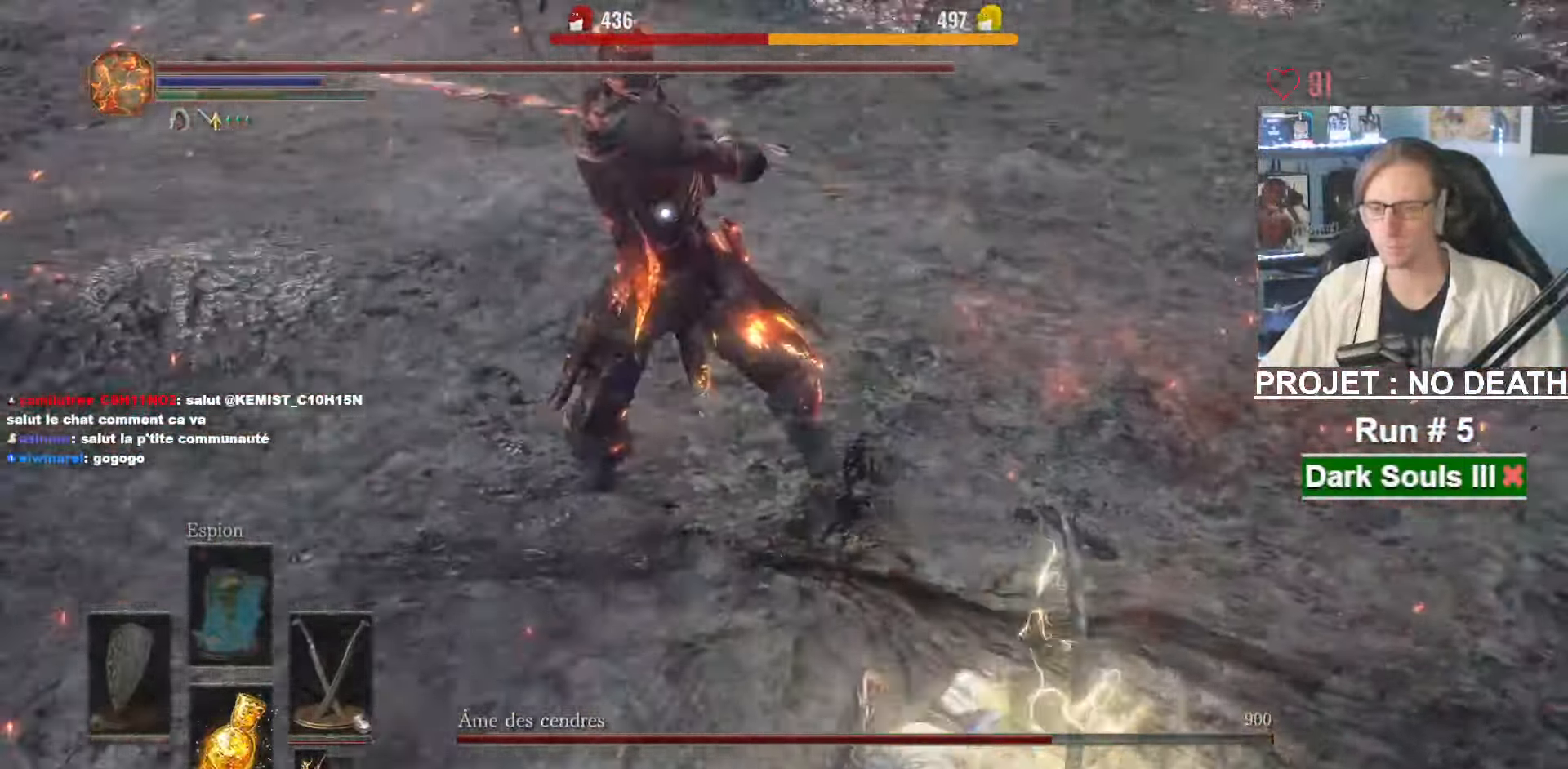
{"keys": ["z"], "mouse": []}
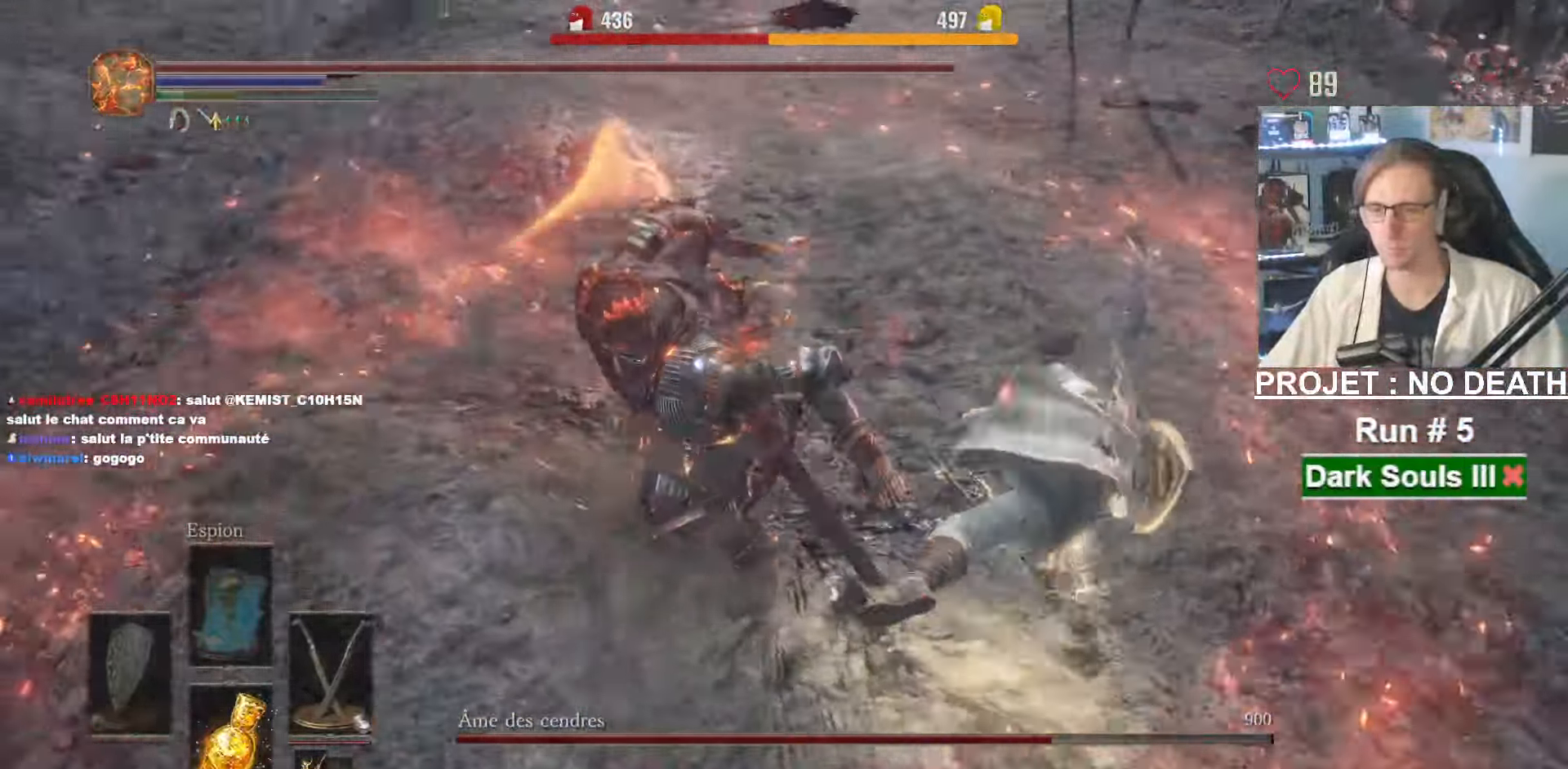
{"keys": ["d", "z"], "mouse": [], "events": [[317, "d", "down"]]}
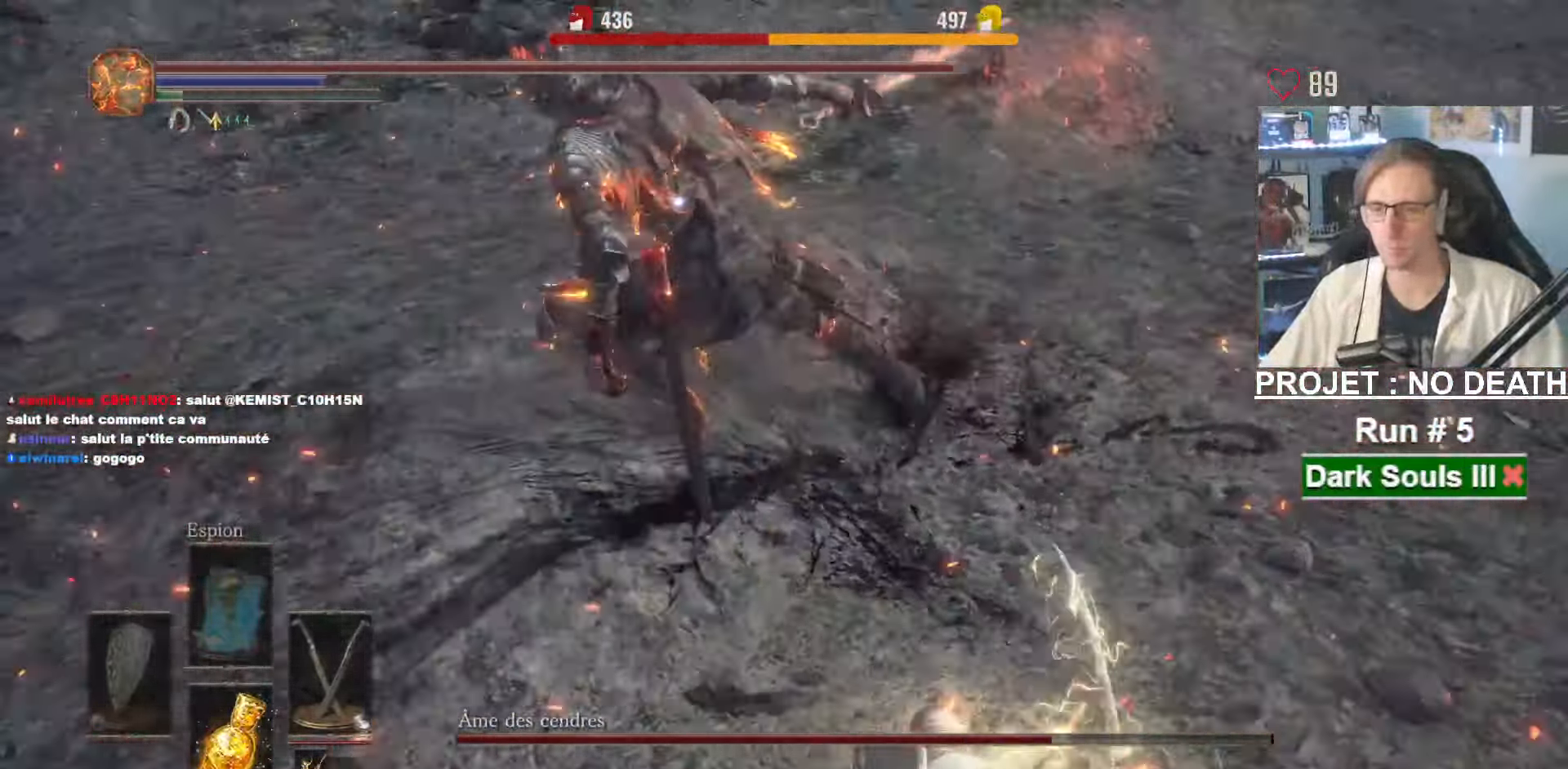
{"keys": ["z"], "mouse": []}
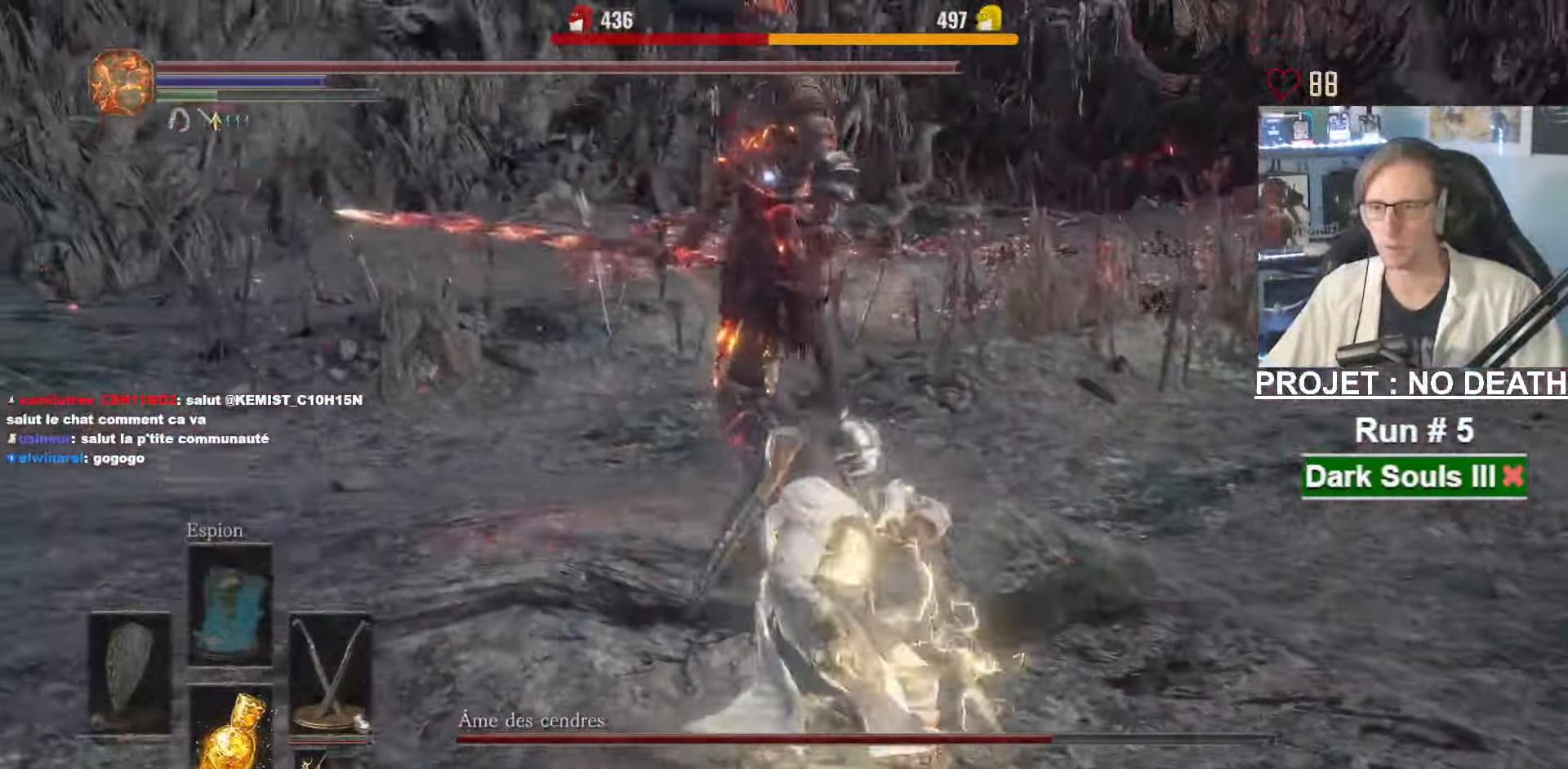
{"keys": ["d"], "mouse": []}